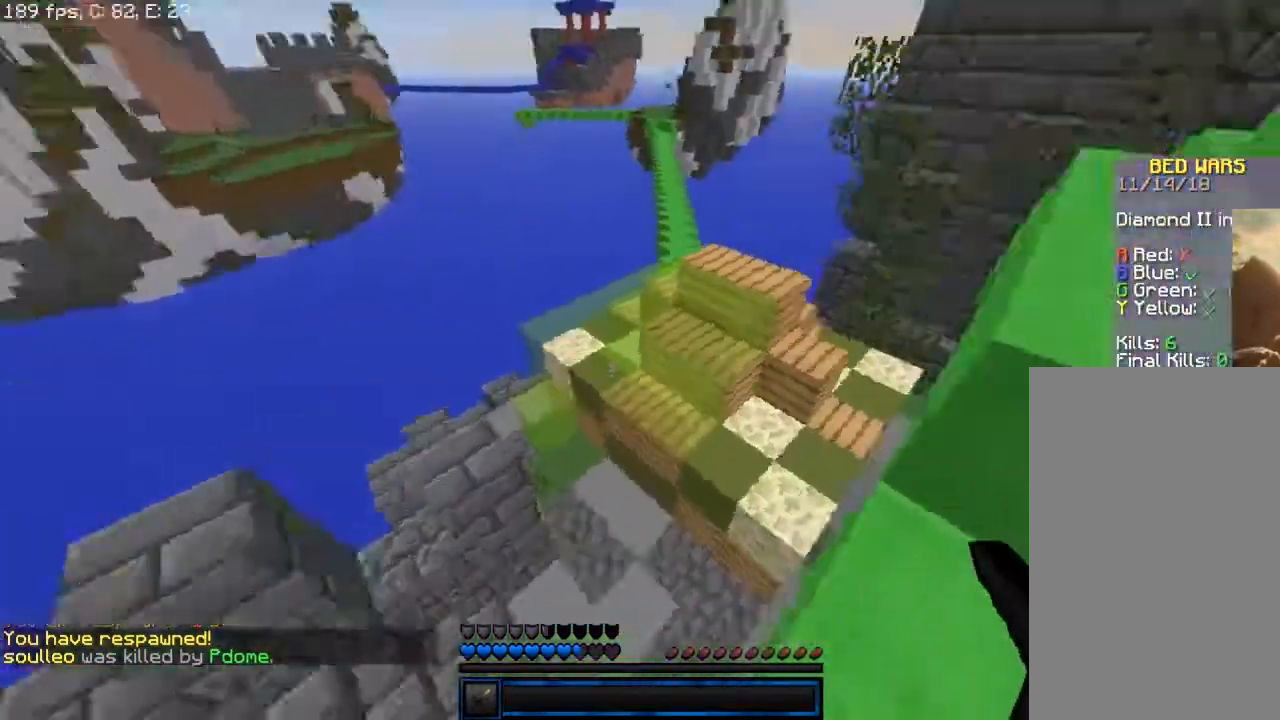
Gameplay with keyboard and mouse; each line is a JSON object with the keys and mouse buttons held at the frame after it. "events" lists presses ("down") and releases ("up") of "a", "d", "s", "space", "w", "mouse_left" and "mouse_right" between this image and that frame as [ms after this image, input, new state], when the widget could be followed in between. "mouse_left", "mouse_right" = the "left", "right" buttons of the "mouse" list. No other keys are recorded. Fast repeated clicks can show as one long hold. Mouse movement is not recorded.
{"keys": ["w"], "mouse": [], "events": []}
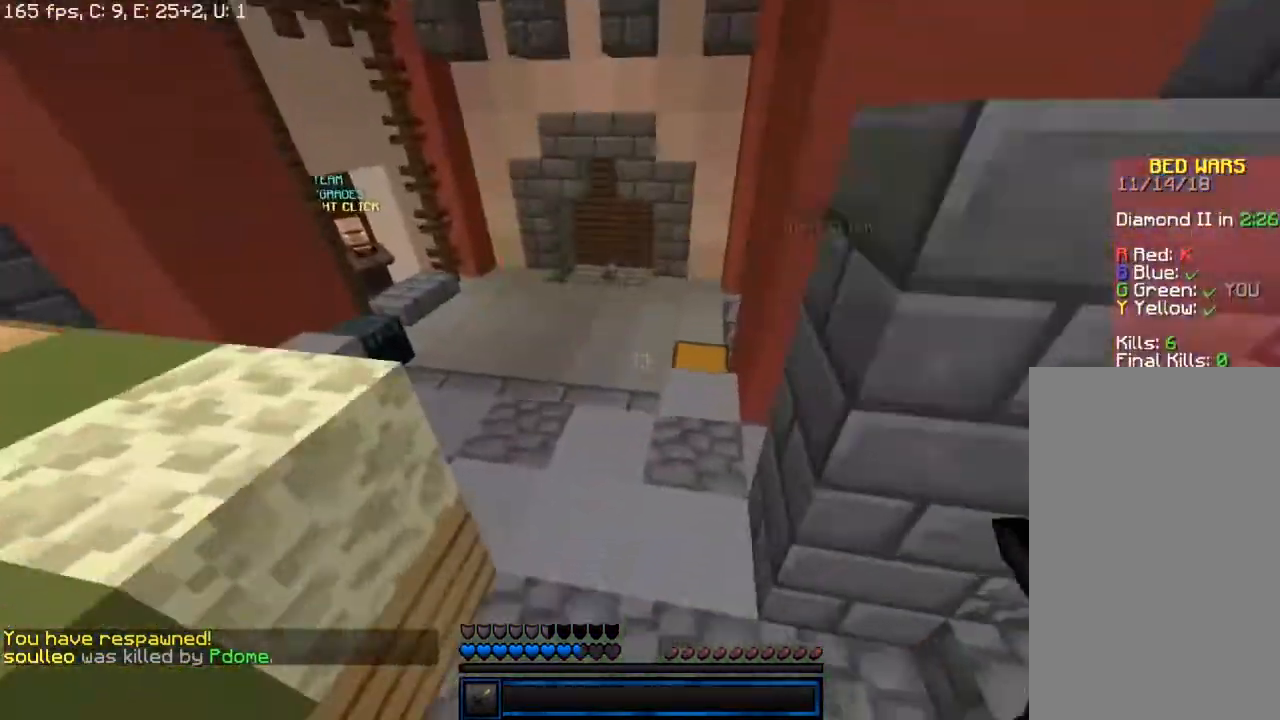
{"keys": ["w"], "mouse": [], "events": []}
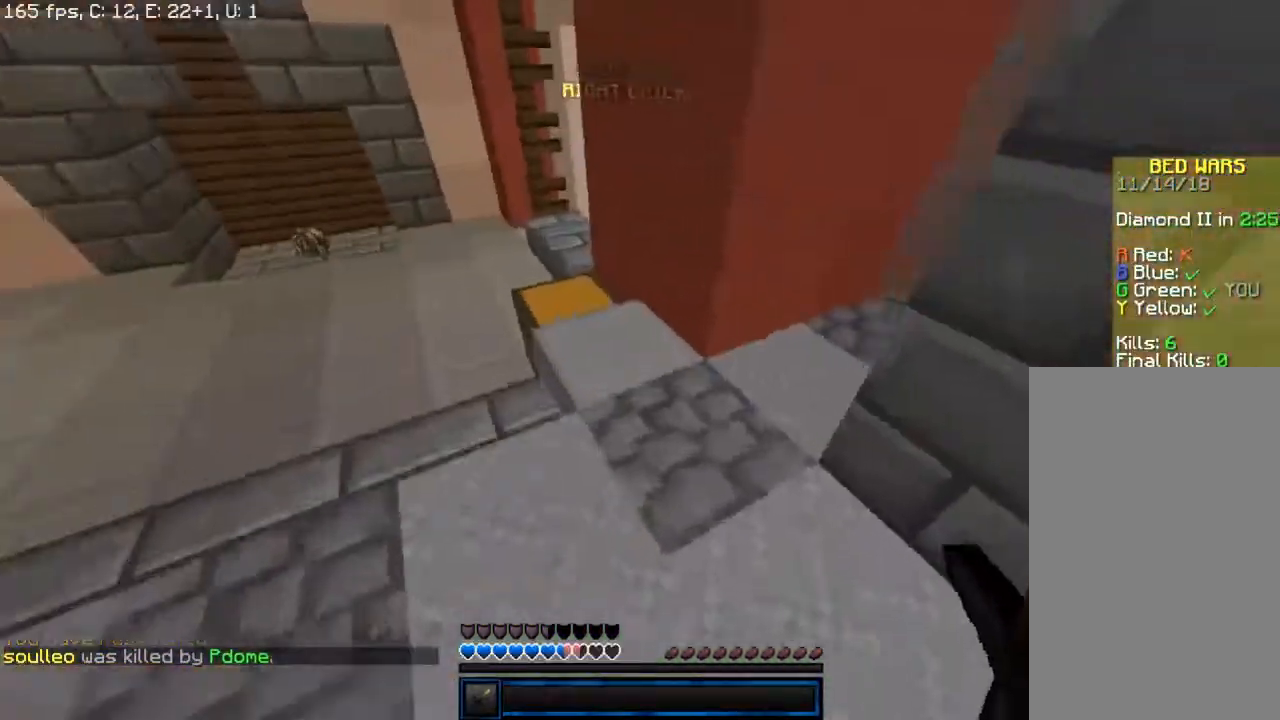
{"keys": ["space", "w"], "mouse": [], "events": [[83, "a", "down"], [450, "space", "down"], [467, "a", "up"]]}
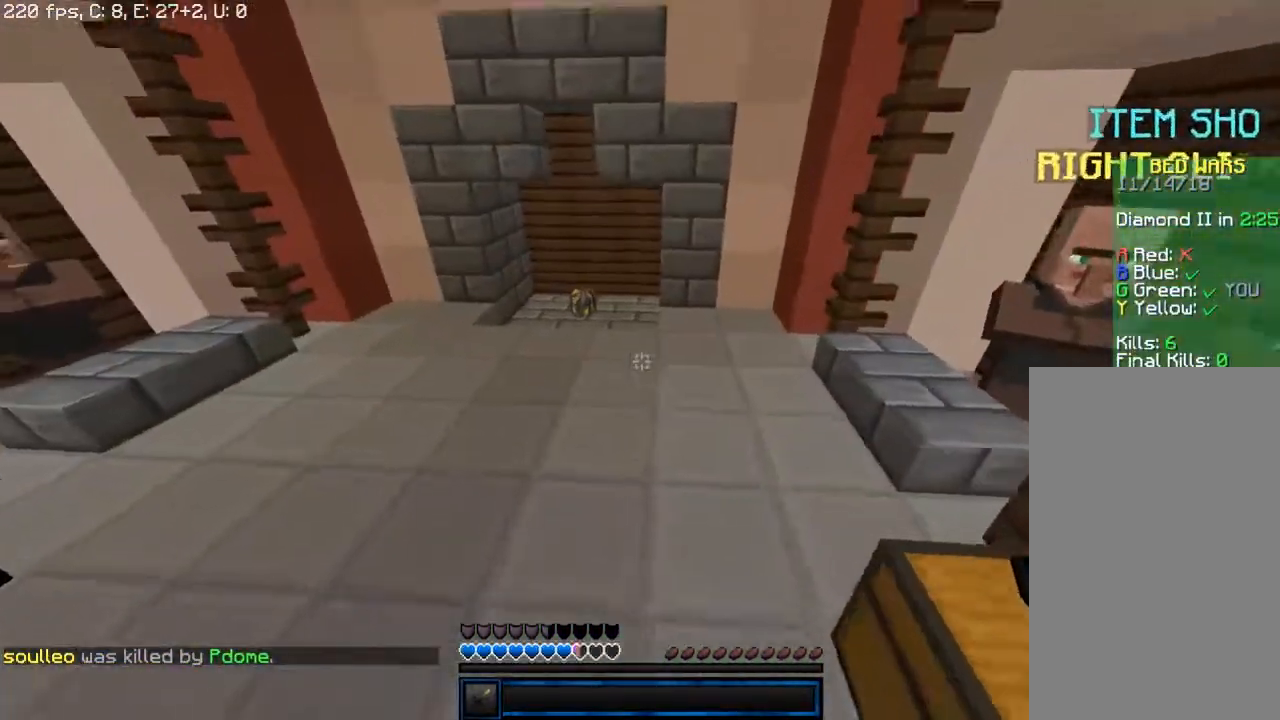
{"keys": ["a", "space", "w"], "mouse": [], "events": [[433, "a", "down"]]}
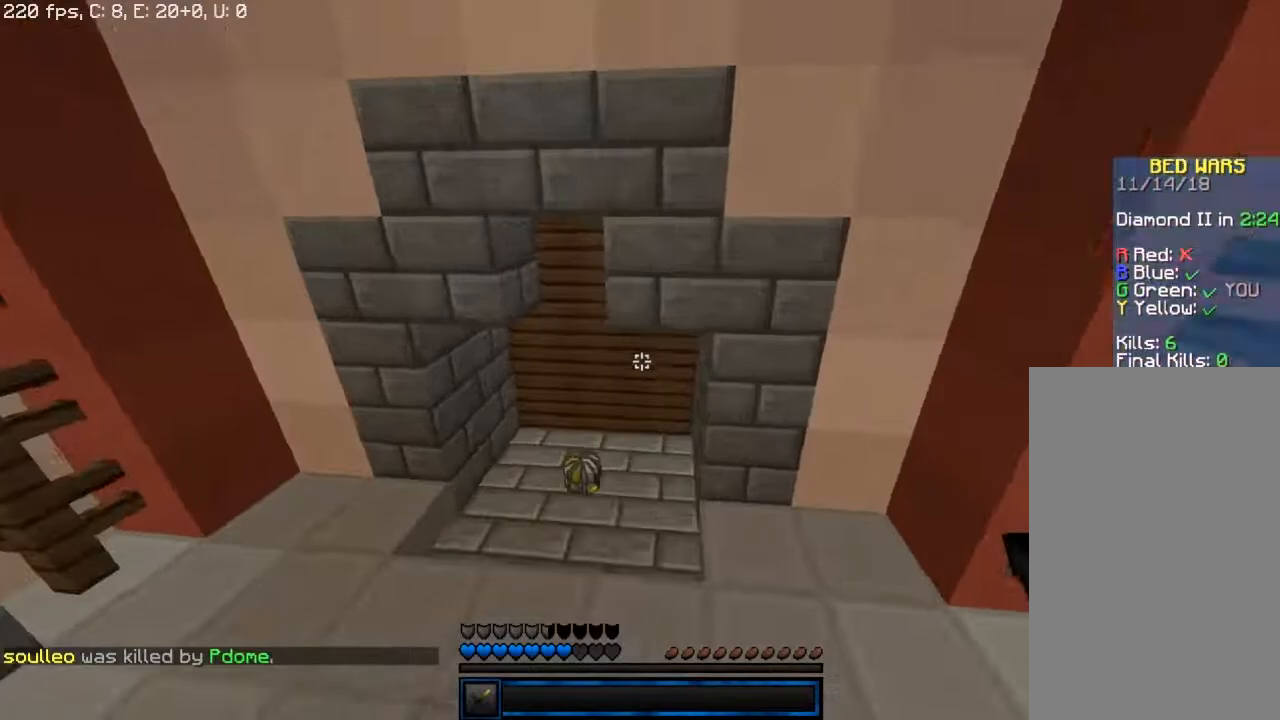
{"keys": ["a", "w"], "mouse": [], "events": [[67, "space", "up"]]}
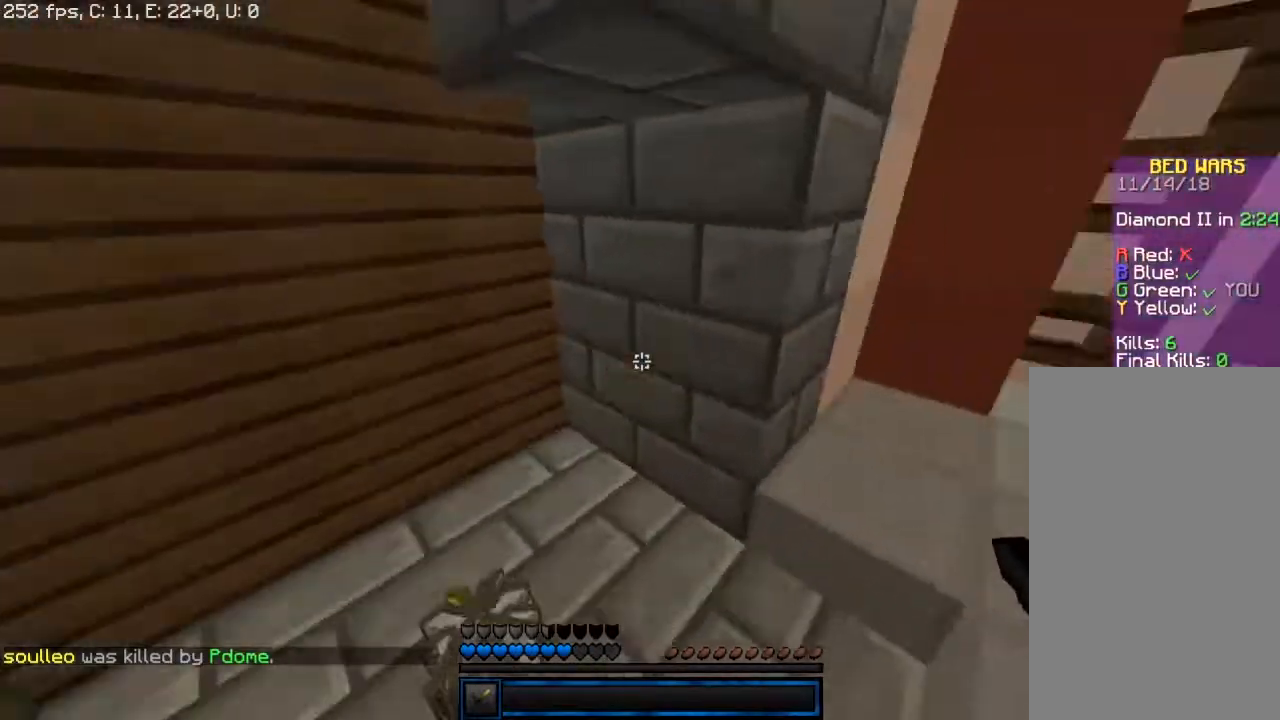
{"keys": ["w"], "mouse": [], "events": [[300, "w", "up"], [400, "w", "down"], [467, "a", "up"]]}
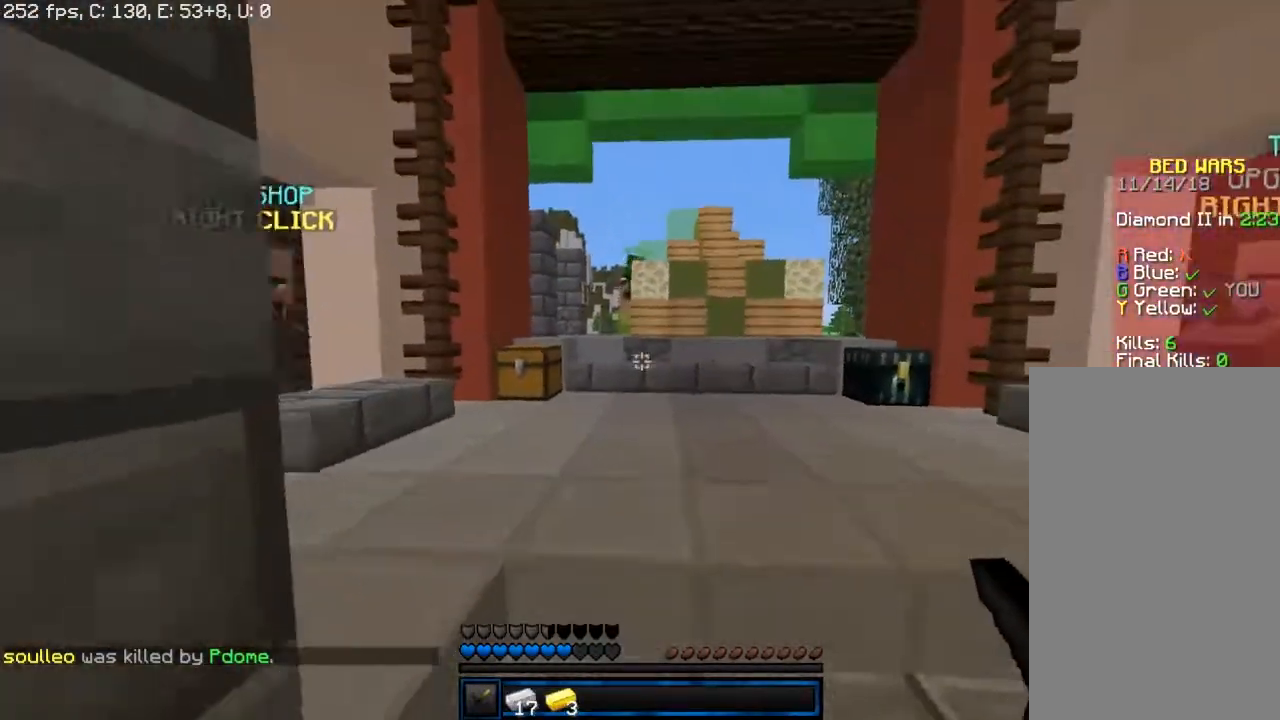
{"keys": ["w"], "mouse": [], "events": []}